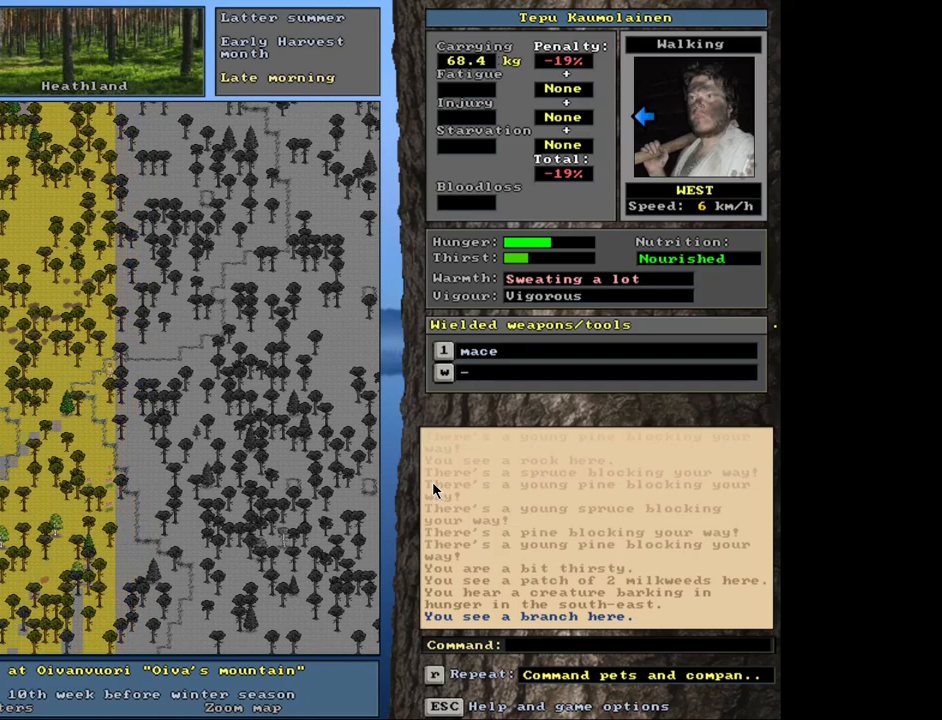
Gameplay with keyboard and mouse; each line is a JSON object with the keys and mouse buttons held at the frame after it. "events" lists presses ("down") and releases ("up") of ".", "/", "0", "1", "2", "3", "4", "5", "6", "7", "8", "9", "a", "alt_l", "alt_r", "b", "backslash", "backspace", "c", "caps_lock", "comma", "ctrl_l", "ctrl_r", "d", "down", "e", "equals", "escape", "f", "f1", "f10", "f11", "f12", "f2", "f3", "f4", "f5", "f6", "f7", "f8", "f9", "g", "h", "i", "j", "k", "l", "lbracket", "left", "minus", "n", "num0", "num1", "num2", "num3", "num4", "num5", "num6", "num7", "num8", "num9", "o", "p", "q", "quote", "r", "rbracket", "return", "right", "s", "semicolon", "shift_l", "shift_r", "space", "super", "t", "tab", "tilde", "u", "up", "v", "w", "x", "y", "z", "mouse_left", "mouse_wheel", "mouse_right", "mouse_mb4" and "mouse_mb5" between this image and that frame as [ms after this image, input, new state], when the widget could be followed in between. "mouse_left", "mouse_wheel", "mouse_right", "mouse_mb4", "mouse_mb5" = the "left", "wheel", "right", "mb4", "mb5" buttons of the "mouse" list. No other keys are recorded. "wheel" means that the mouse wheel is clicked or scrolled. Mouse movement is not recorded. Not read: m.
{"keys": ["ctrl_l"], "mouse": [], "events": [[133, "num4", "down"], [233, "num4", "up"], [350, "num4", "down"], [450, "num4", "up"]]}
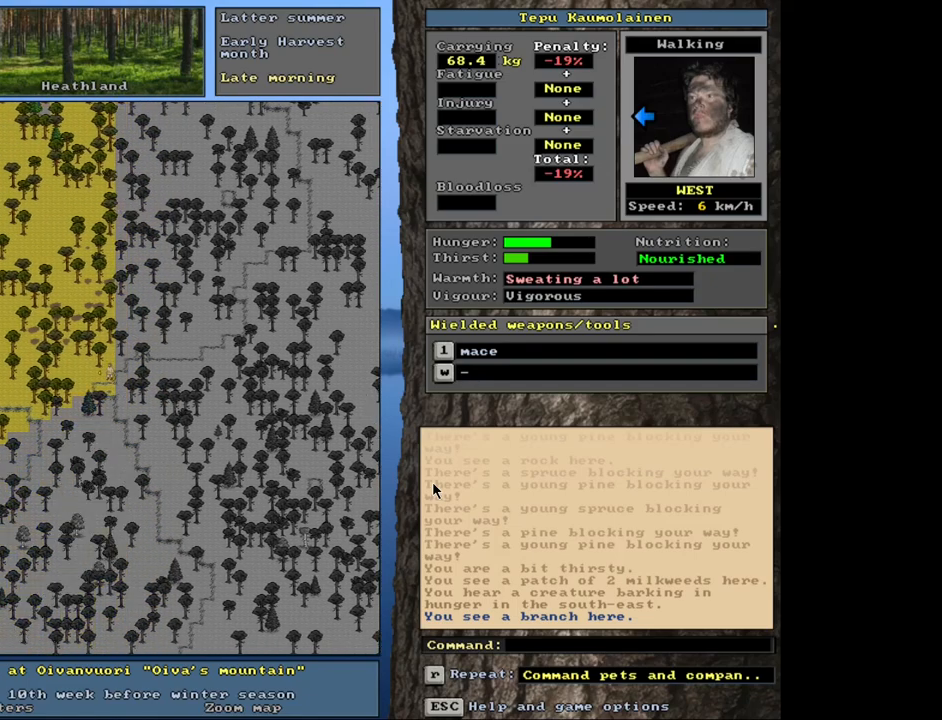
{"keys": ["ctrl_l", "num4"], "mouse": [], "events": [[33, "num4", "down"], [133, "num4", "up"], [233, "num4", "down"], [333, "num4", "up"], [433, "num4", "down"]]}
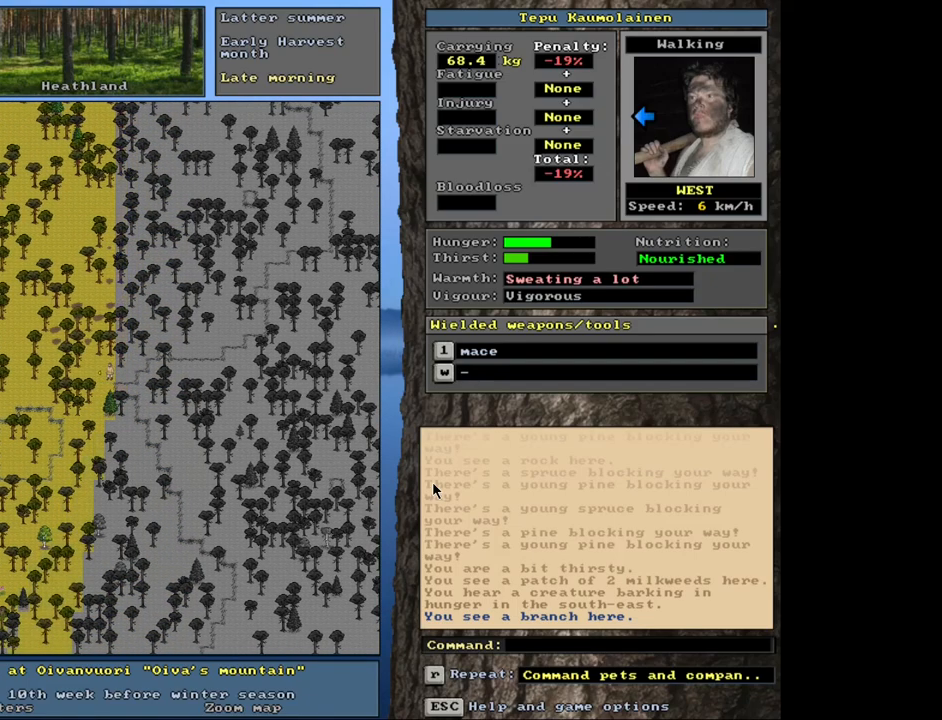
{"keys": ["ctrl_l", "num7"], "mouse": [], "events": [[16, "num4", "up"], [233, "num7", "down"], [333, "num7", "up"], [400, "num8", "down"], [483, "num7", "down"], [500, "num8", "up"]]}
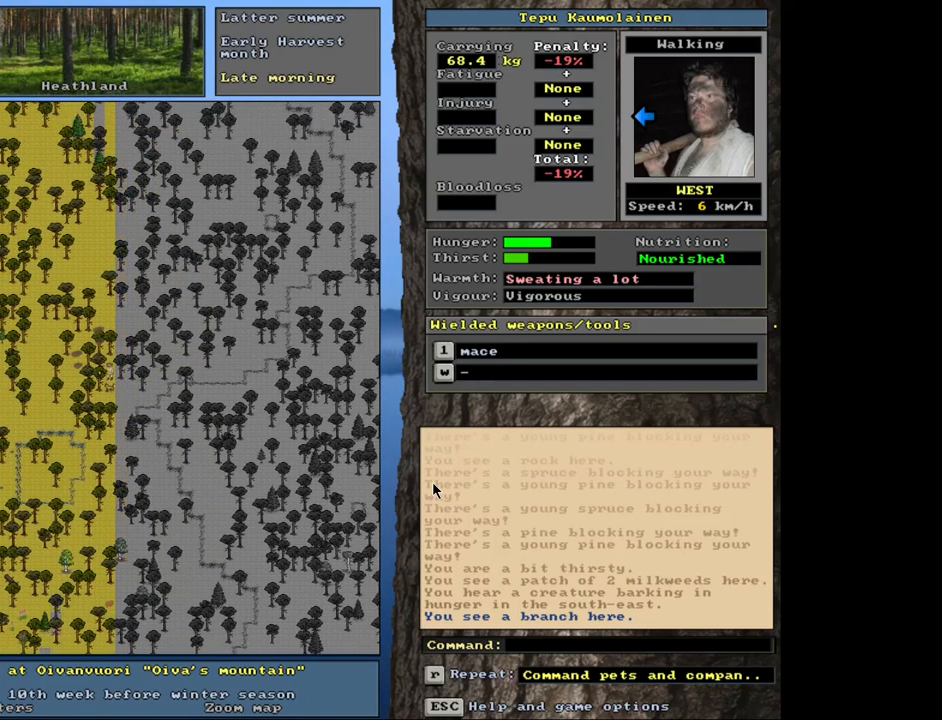
{"keys": ["ctrl_l"], "mouse": [], "events": [[100, "num7", "up"], [200, "num7", "down"], [266, "num8", "down"], [283, "num7", "up"], [366, "num8", "up"], [400, "num7", "down"], [483, "num7", "up"]]}
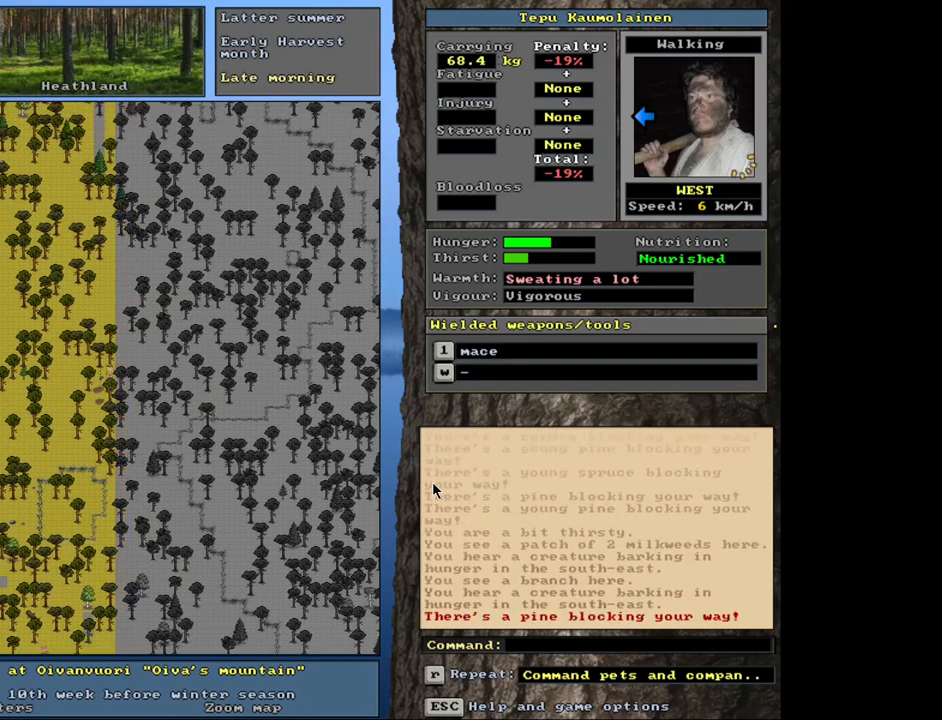
{"keys": ["ctrl_l"], "mouse": [], "events": [[183, "num4", "down"], [250, "num4", "up"]]}
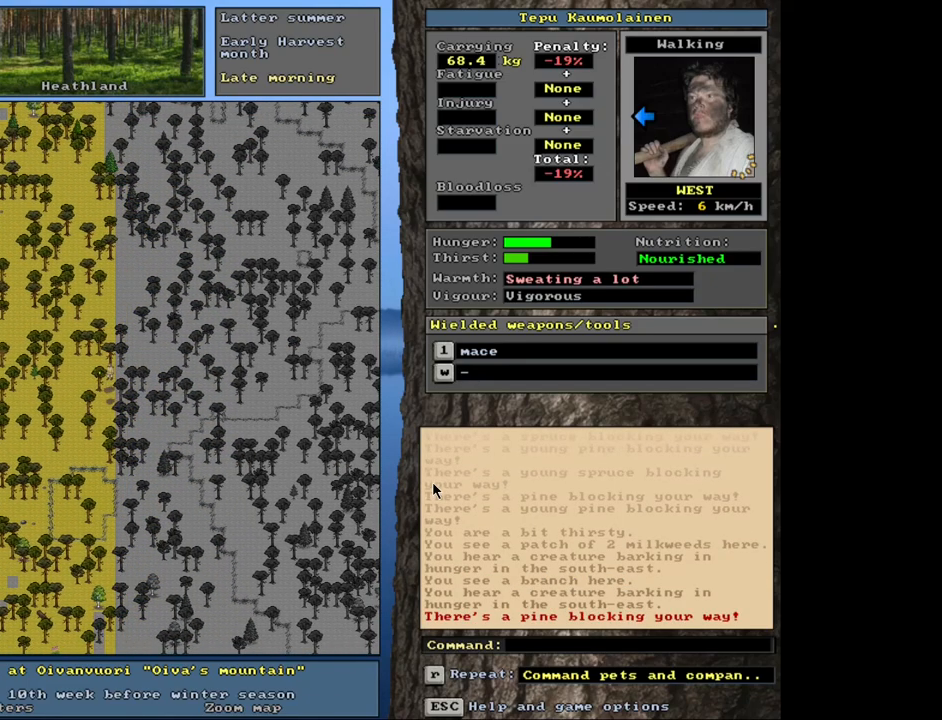
{"keys": ["ctrl_l", "num4"], "mouse": [], "events": [[216, "num4", "down"], [300, "num4", "up"], [450, "num4", "down"]]}
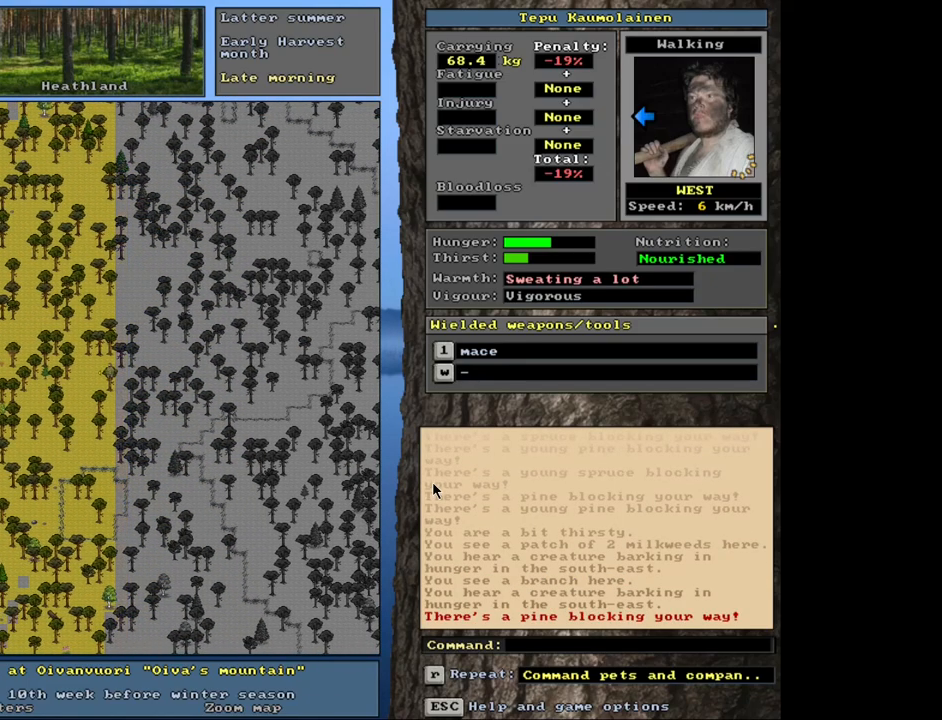
{"keys": ["ctrl_l", "num4"], "mouse": [], "events": [[66, "num4", "up"], [216, "num4", "down"], [316, "num4", "up"], [450, "num4", "down"]]}
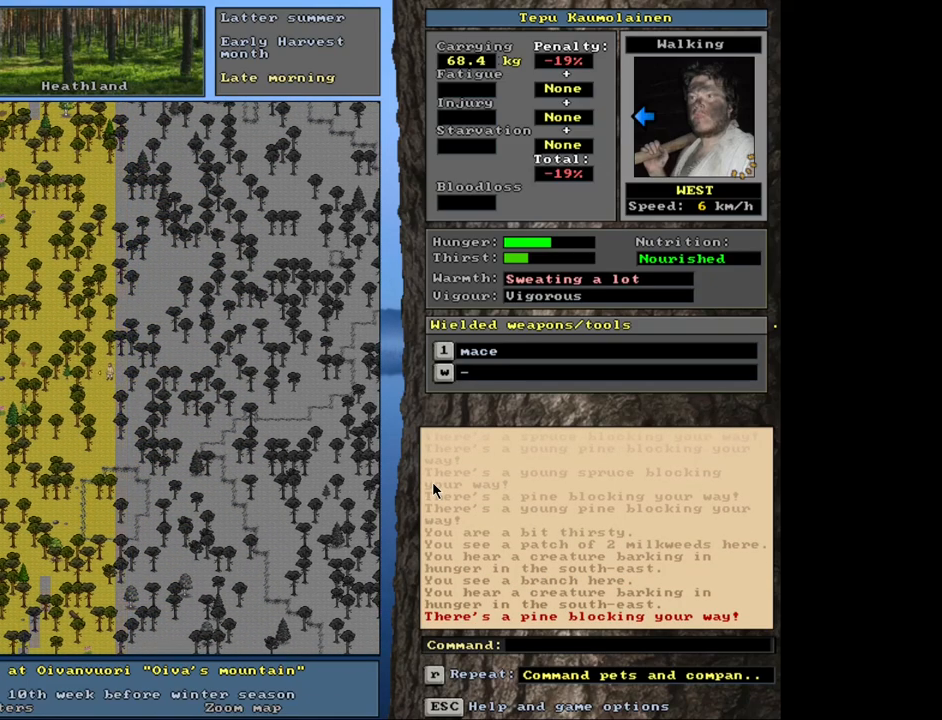
{"keys": ["ctrl_l"], "mouse": [], "events": [[66, "num4", "up"], [250, "num1", "down"], [316, "num1", "up"]]}
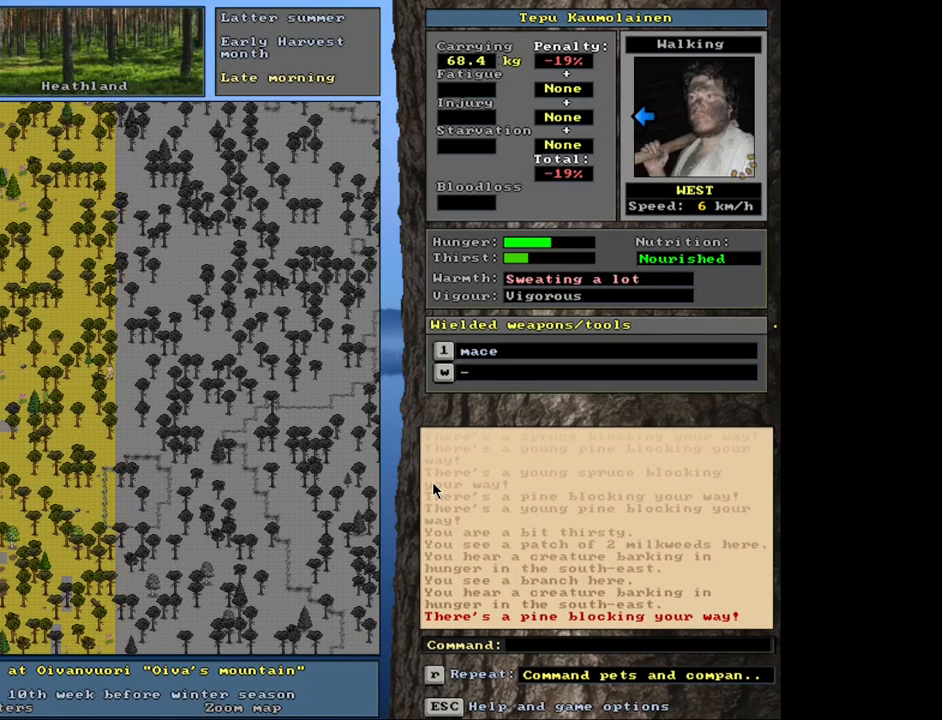
{"keys": ["ctrl_l"], "mouse": [], "events": [[216, "num7", "down"], [283, "num7", "up"], [400, "num7", "down"], [483, "num7", "up"]]}
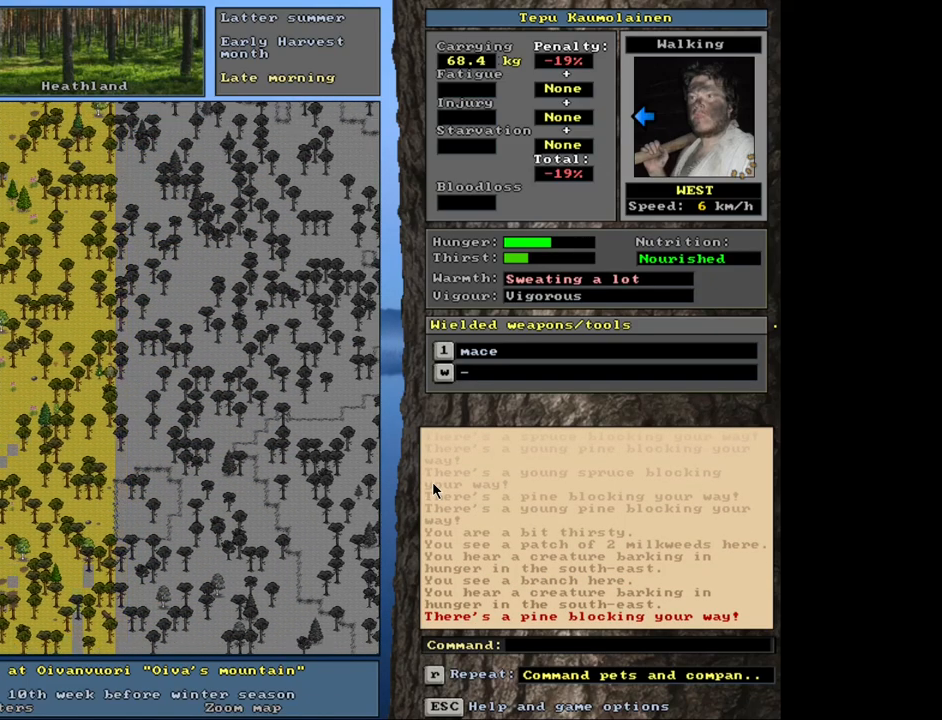
{"keys": ["ctrl_l"], "mouse": [], "events": [[283, "num8", "down"], [350, "num7", "down"], [383, "num8", "up"], [500, "num7", "up"]]}
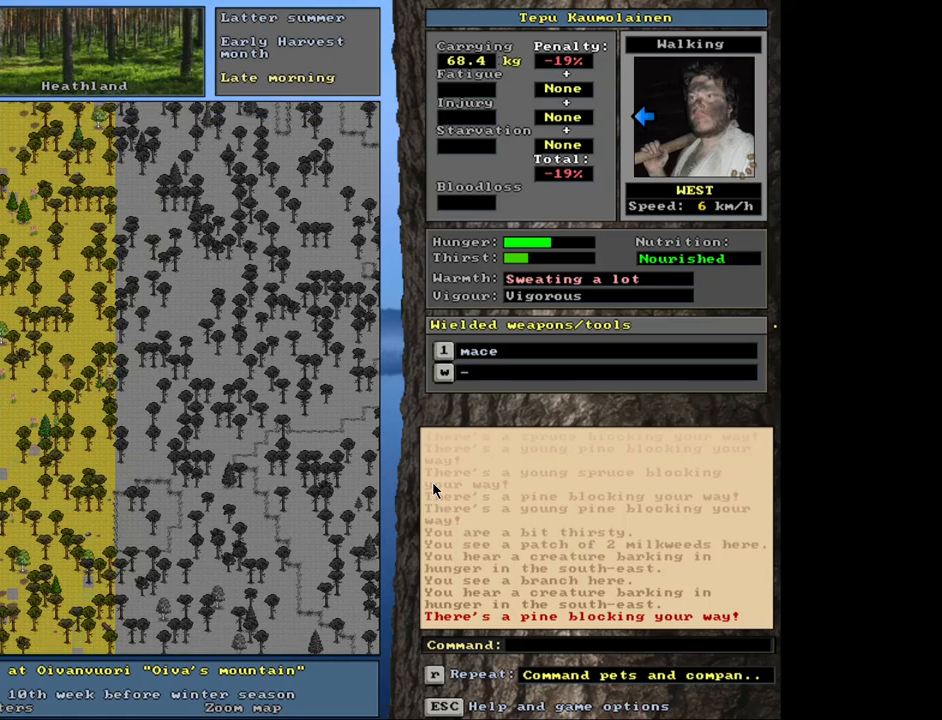
{"keys": ["ctrl_l"], "mouse": [], "events": [[33, "num7", "down"], [166, "num7", "up"], [433, "num2", "down"], [466, "num2", "up"]]}
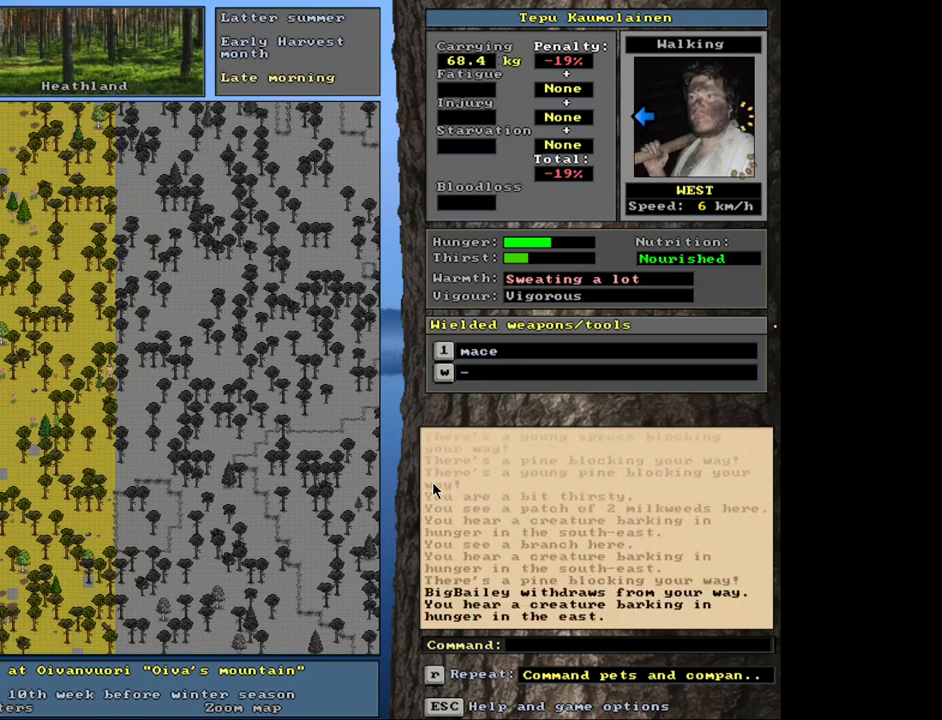
{"keys": ["ctrl_l"], "mouse": [], "events": [[33, "num1", "down"], [150, "num1", "up"]]}
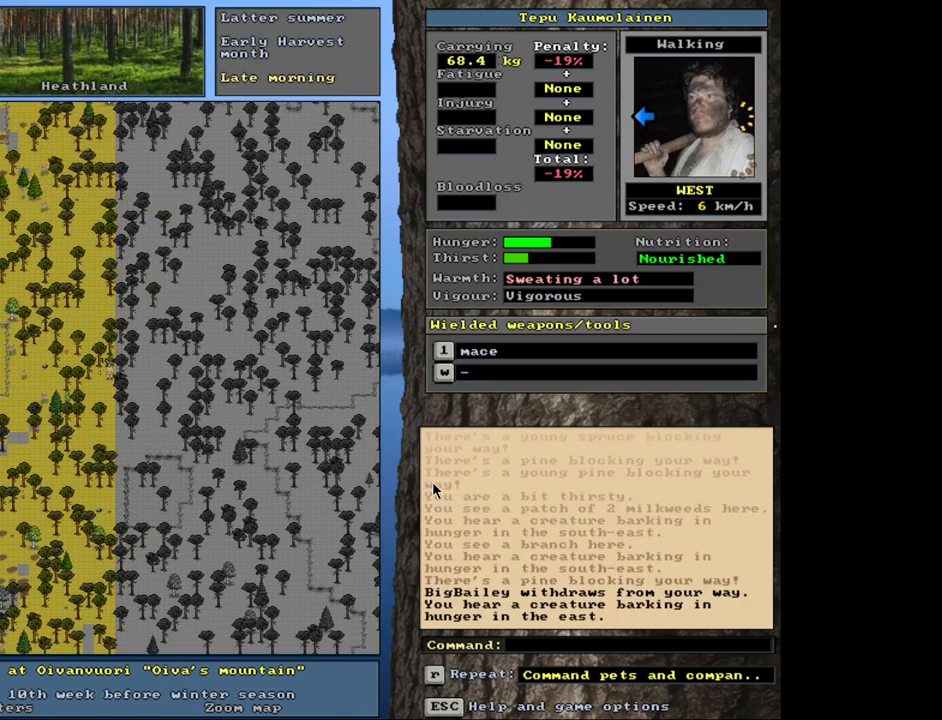
{"keys": ["ctrl_l"], "mouse": [], "events": []}
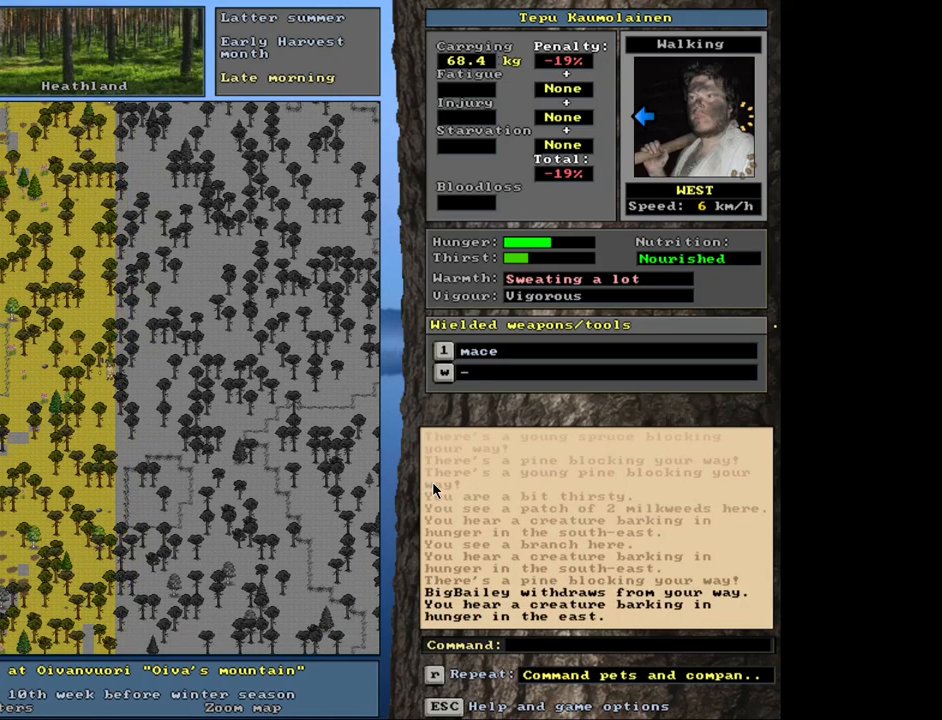
{"keys": ["ctrl_l", "num4"], "mouse": [], "events": [[450, "num4", "down"]]}
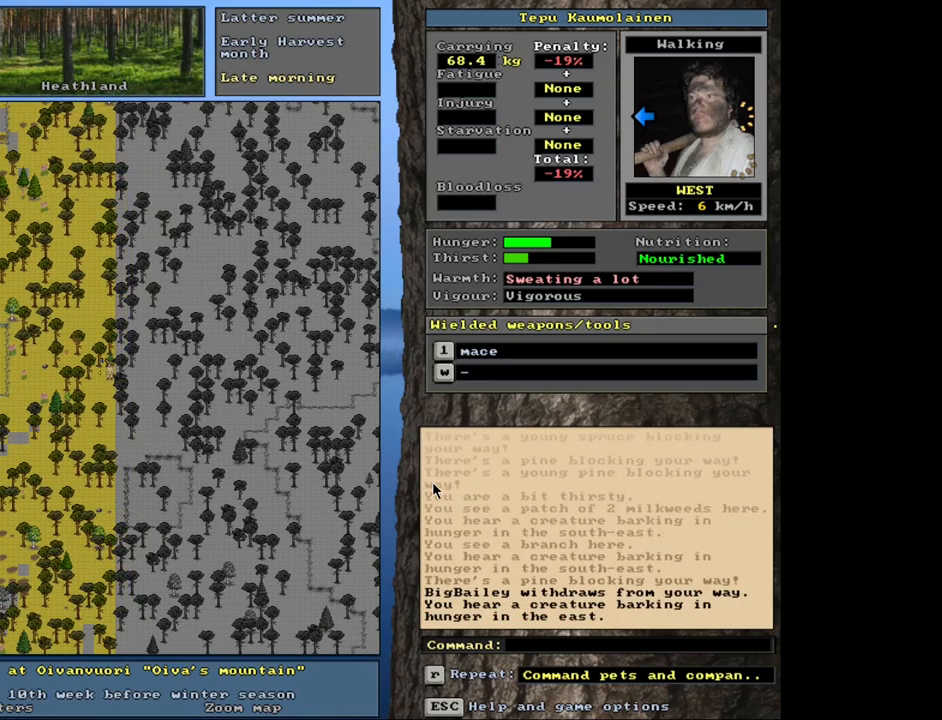
{"keys": ["ctrl_l"], "mouse": [], "events": [[33, "num4", "up"], [183, "num7", "down"], [266, "num7", "up"], [300, "num8", "down"], [366, "num7", "down"], [416, "num8", "up"], [483, "num7", "up"]]}
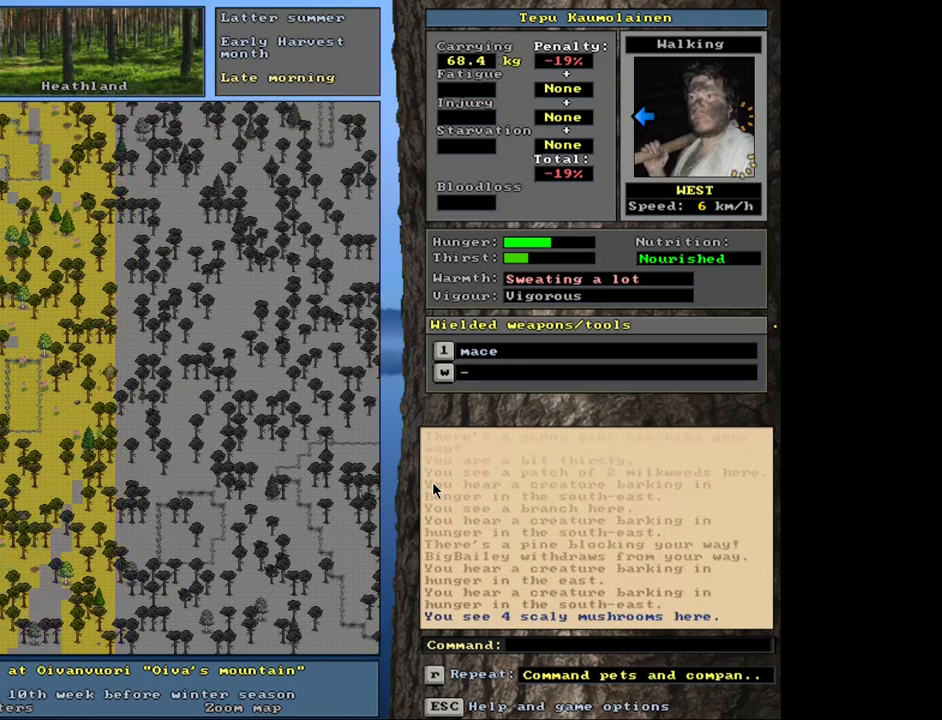
{"keys": ["ctrl_l"], "mouse": [], "events": []}
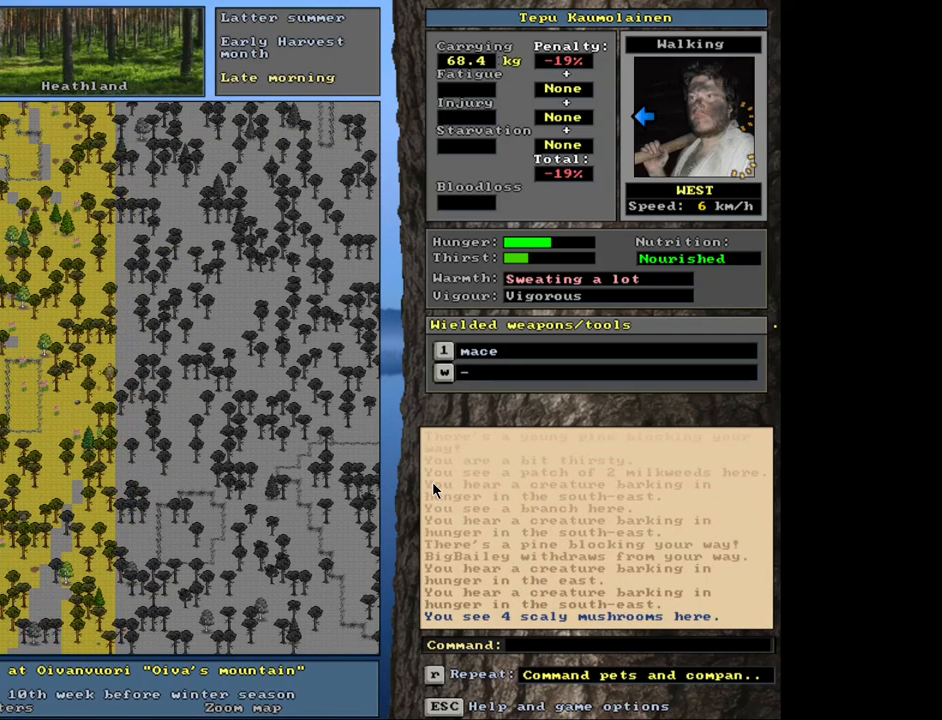
{"keys": ["ctrl_l"], "mouse": [], "events": [[250, "num7", "down"], [383, "num7", "up"]]}
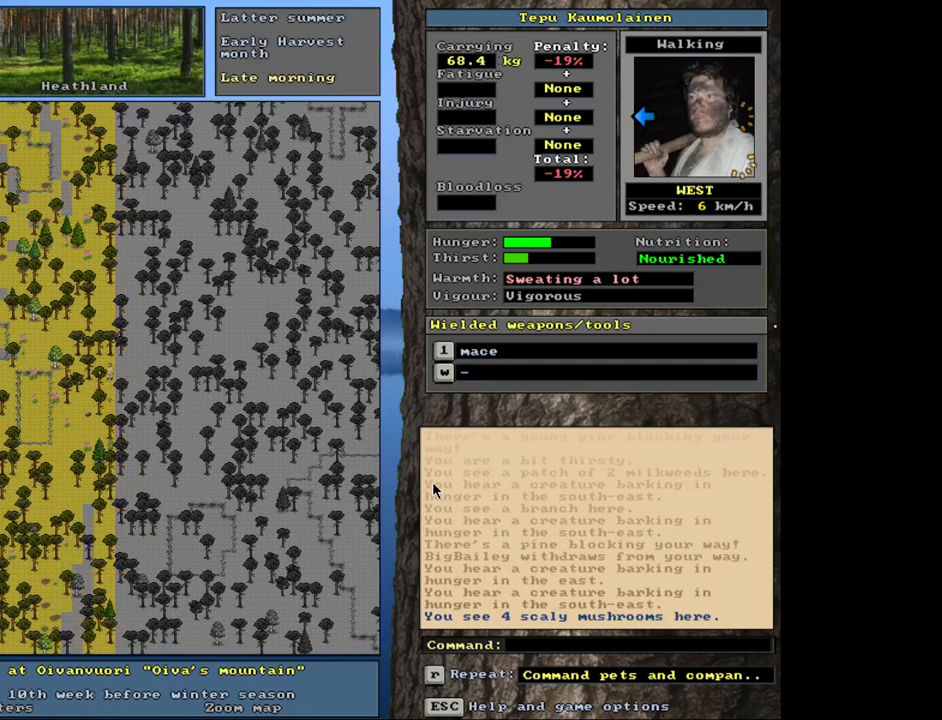
{"keys": ["ctrl_l"], "mouse": [], "events": [[366, "num1", "down"], [500, "num1", "up"]]}
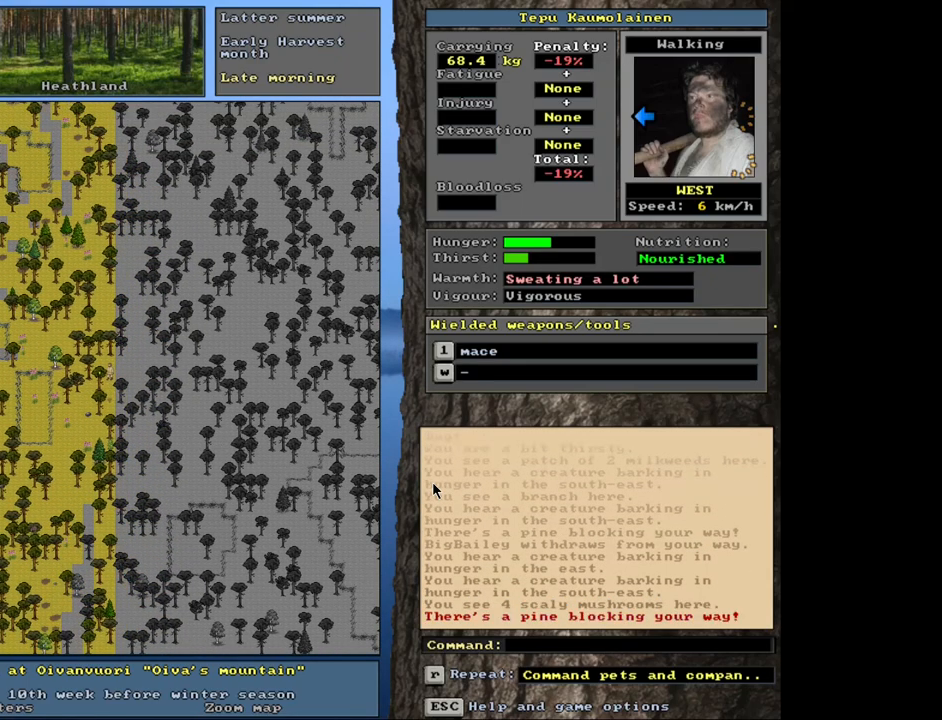
{"keys": ["ctrl_l"], "mouse": [], "events": [[133, "num1", "down"], [216, "num1", "up"], [350, "num4", "down"], [466, "num4", "up"]]}
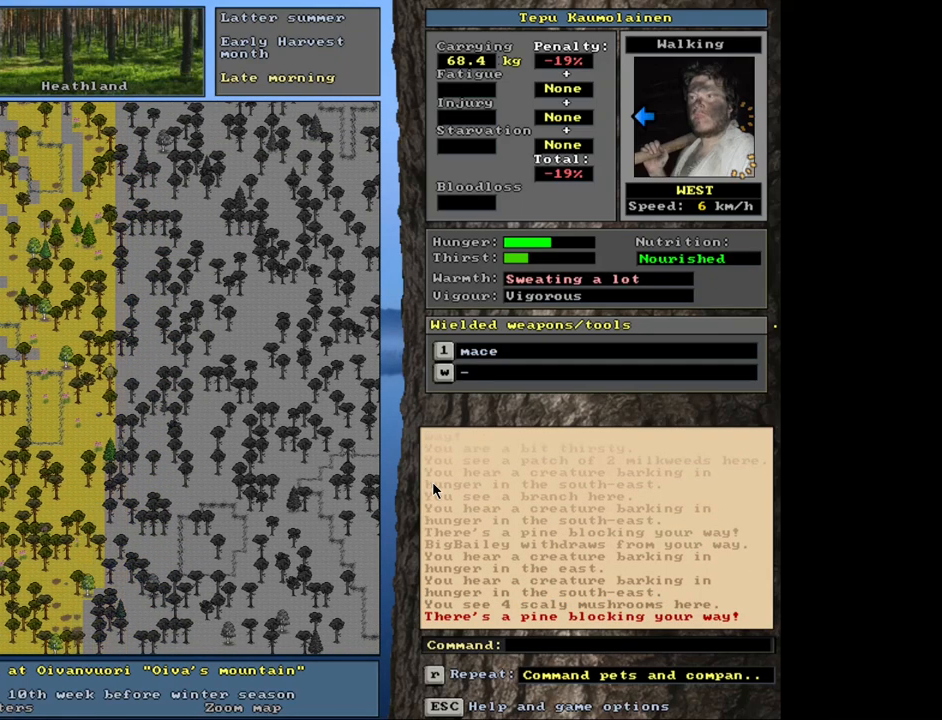
{"keys": ["ctrl_l"], "mouse": [], "events": [[166, "num1", "down"], [283, "num1", "up"], [366, "num1", "down"], [483, "num1", "up"]]}
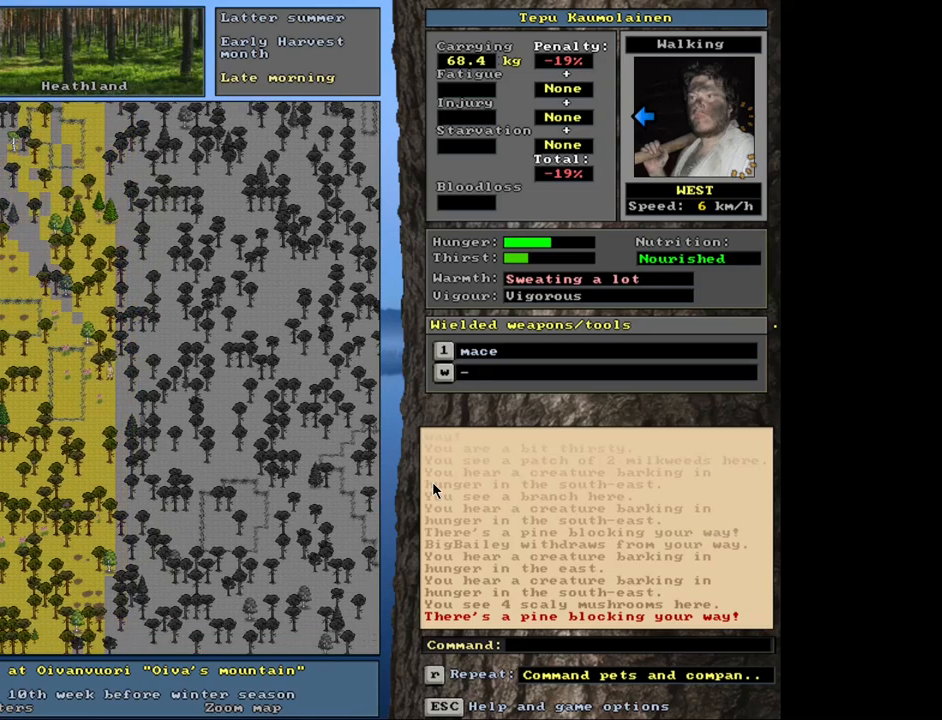
{"keys": ["ctrl_l"], "mouse": [], "events": [[83, "num1", "down"], [200, "num1", "up"], [300, "num1", "down"], [400, "num1", "up"]]}
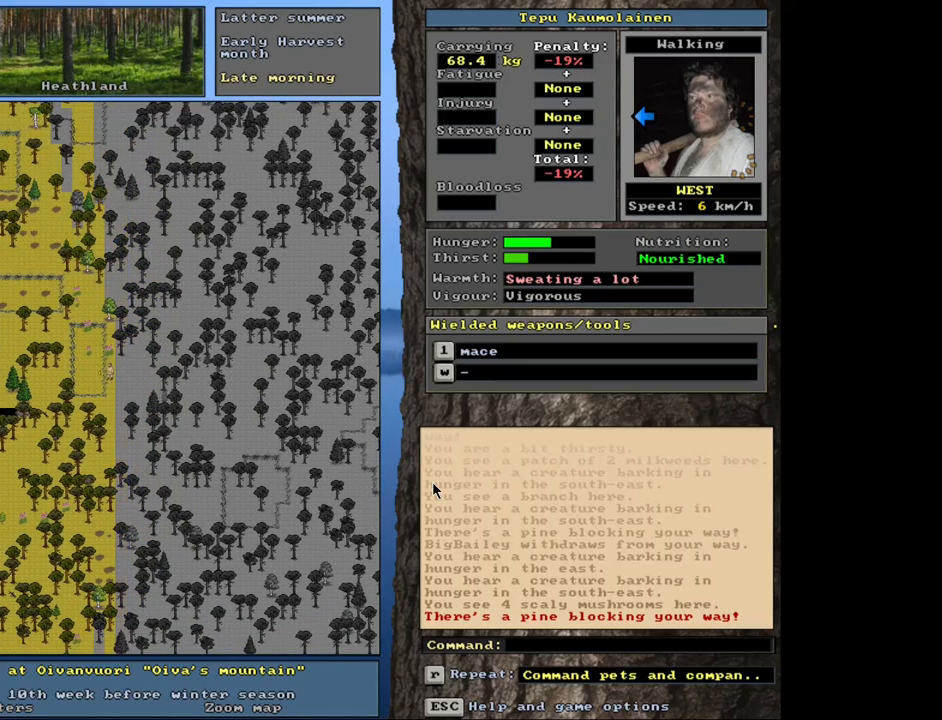
{"keys": ["ctrl_l"], "mouse": [], "events": [[83, "num4", "down"], [200, "num4", "up"], [300, "num4", "down"], [383, "num4", "up"]]}
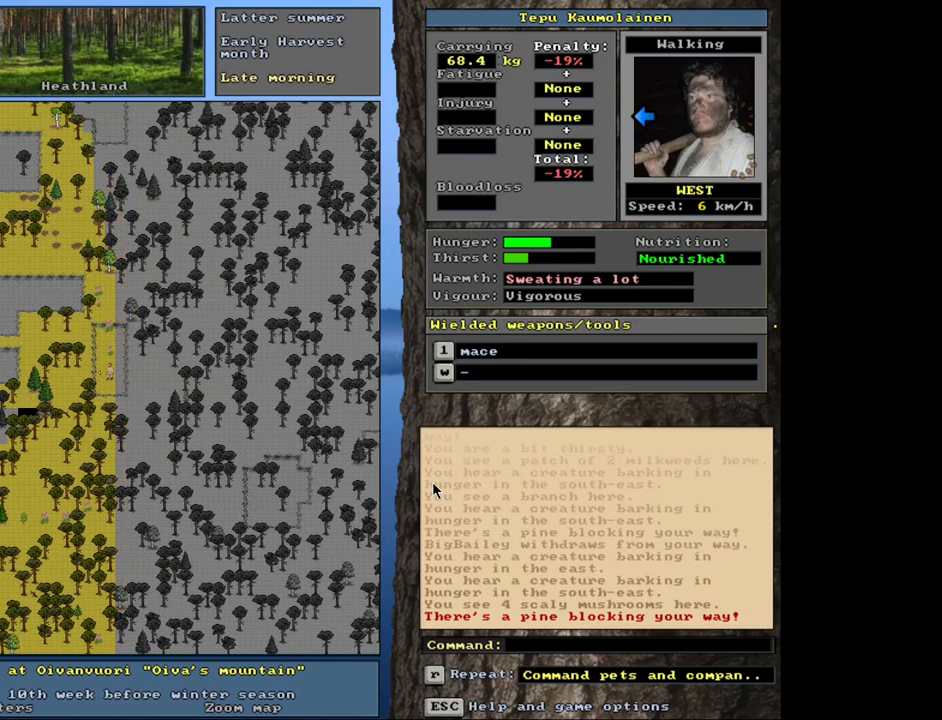
{"keys": ["ctrl_l", "num7"], "mouse": [], "events": [[33, "num7", "down"], [83, "num8", "down"], [100, "num7", "up"], [216, "num7", "down"], [216, "num8", "up"], [316, "num7", "up"], [333, "num8", "down"], [400, "num7", "down"], [433, "num8", "up"]]}
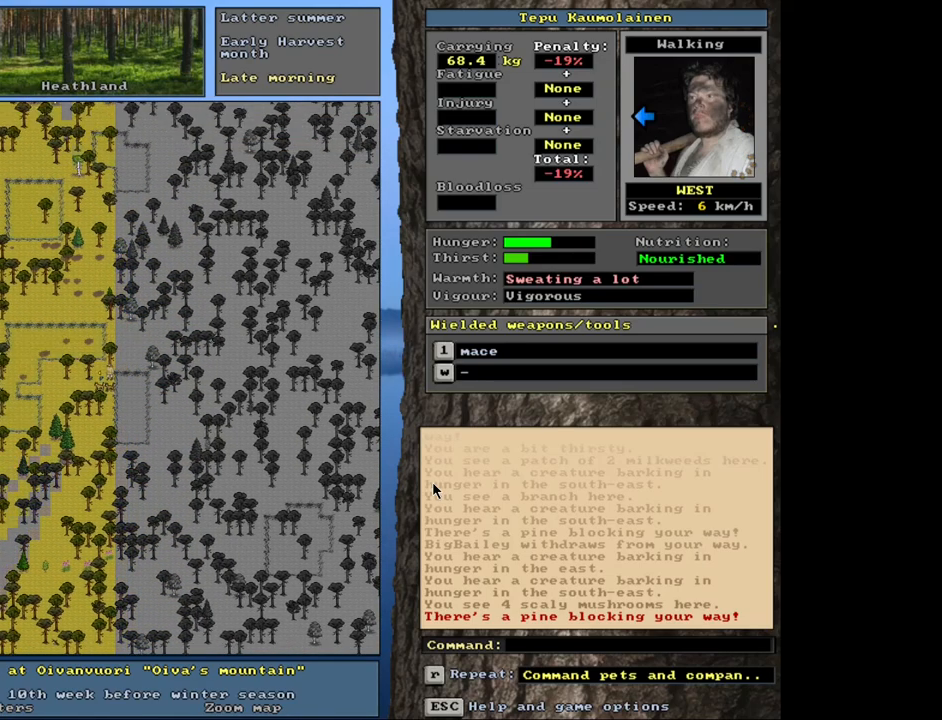
{"keys": ["ctrl_l", "num4"], "mouse": [], "events": [[16, "num7", "up"], [66, "num8", "down"], [116, "num7", "down"], [133, "num8", "up"], [233, "num7", "up"], [433, "num4", "down"]]}
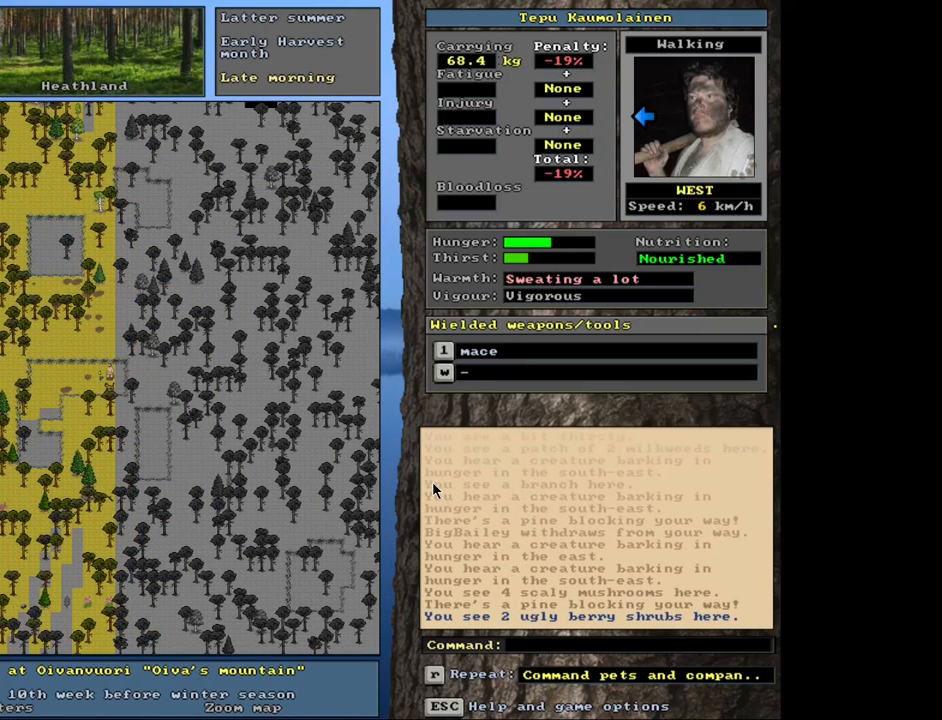
{"keys": ["ctrl_l"], "mouse": [], "events": [[50, "num4", "up"], [150, "num4", "down"], [283, "num4", "up"], [383, "num4", "down"], [500, "num4", "up"]]}
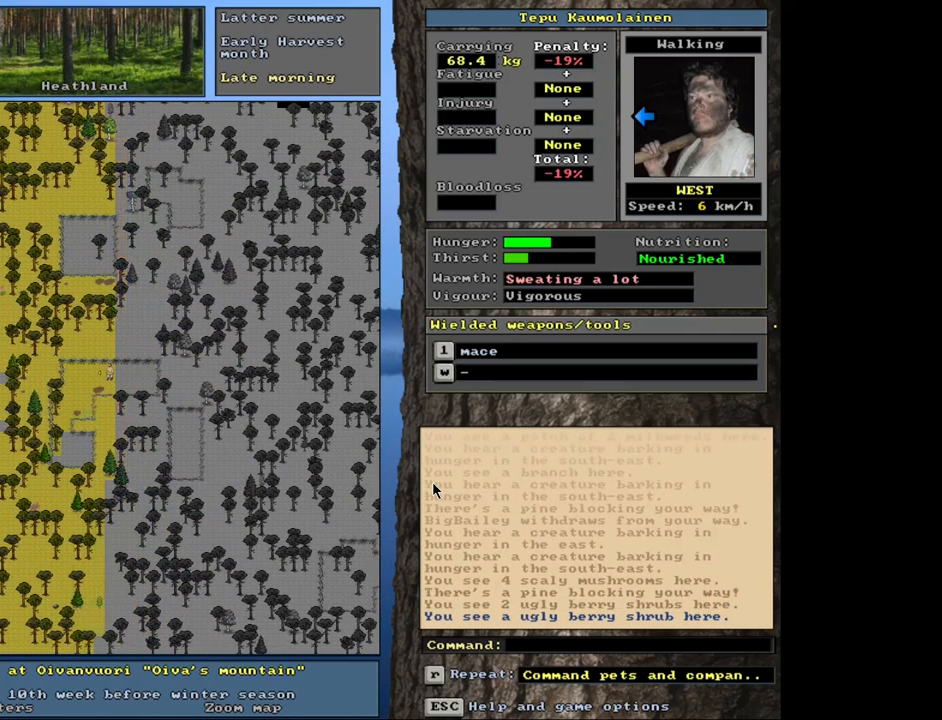
{"keys": ["ctrl_l", "num4"], "mouse": [], "events": [[100, "num4", "down"], [200, "num4", "up"], [283, "num4", "down"], [400, "num4", "up"], [500, "num4", "down"]]}
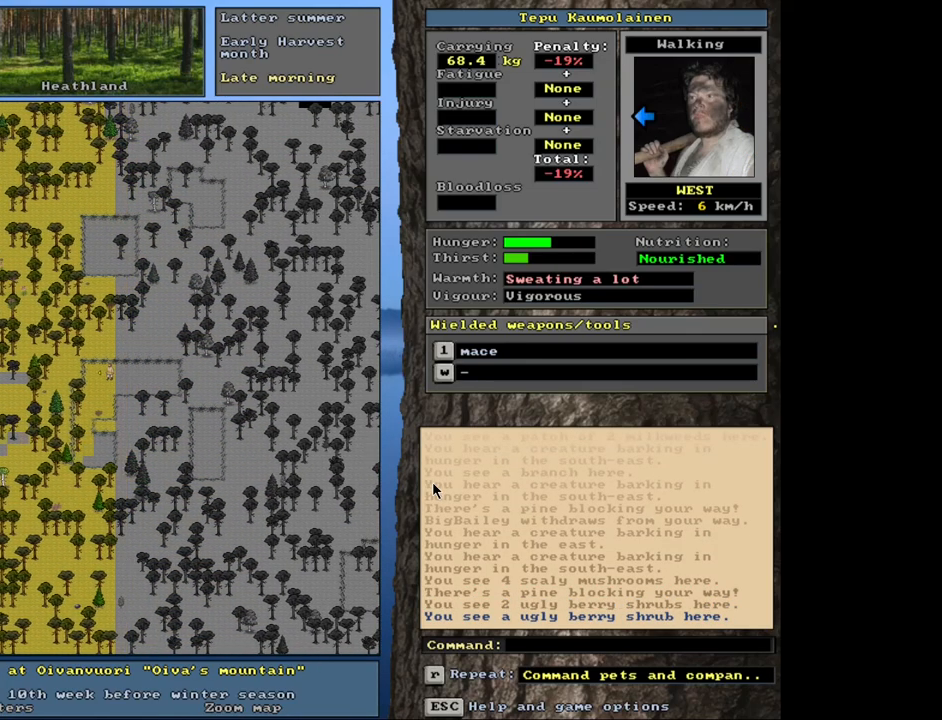
{"keys": ["ctrl_l", "num4"], "mouse": [], "events": [[116, "num4", "up"], [183, "num4", "down"], [266, "num4", "up"], [416, "num4", "down"]]}
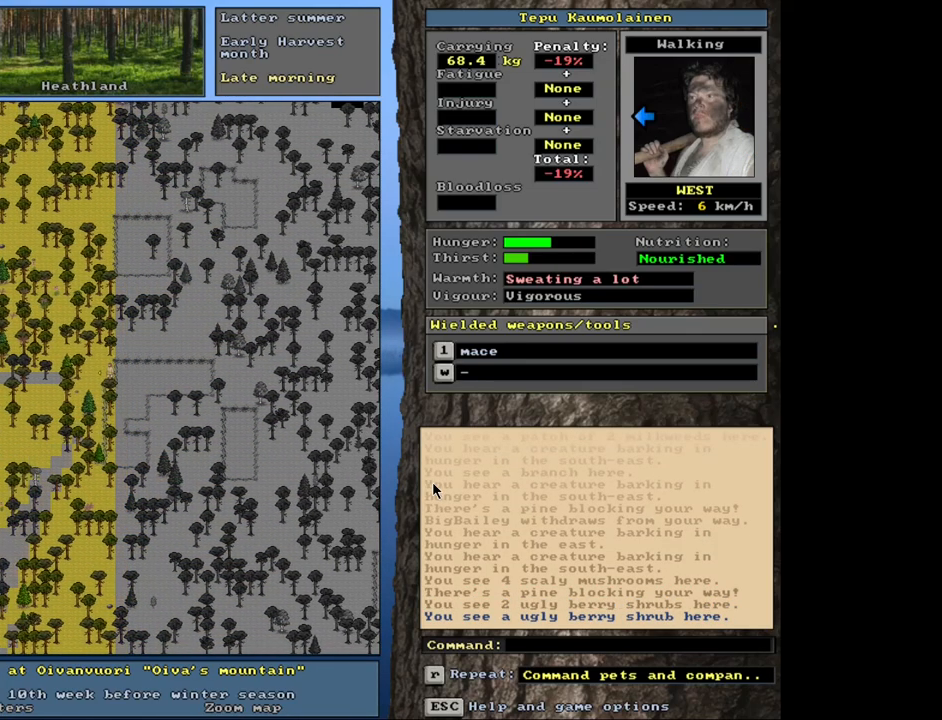
{"keys": ["ctrl_l"], "mouse": [], "events": [[33, "num4", "up"], [200, "num1", "down"], [266, "num1", "up"], [366, "num1", "down"], [483, "num1", "up"]]}
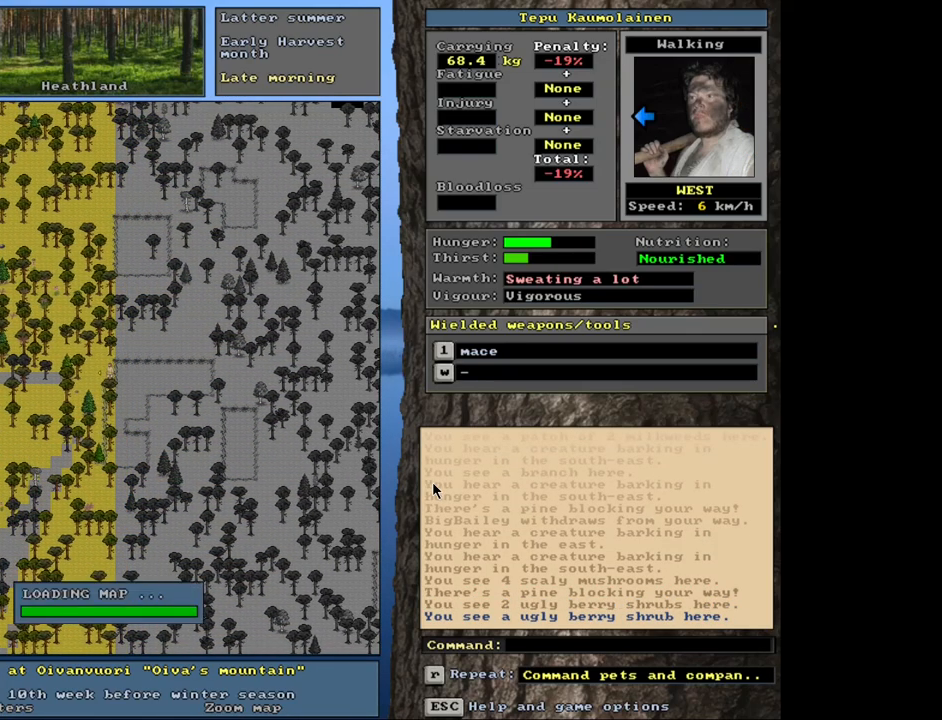
{"keys": ["ctrl_l", "num1"], "mouse": [], "events": [[50, "num1", "down"], [150, "num1", "up"], [233, "num1", "down"], [366, "num1", "up"], [466, "num1", "down"]]}
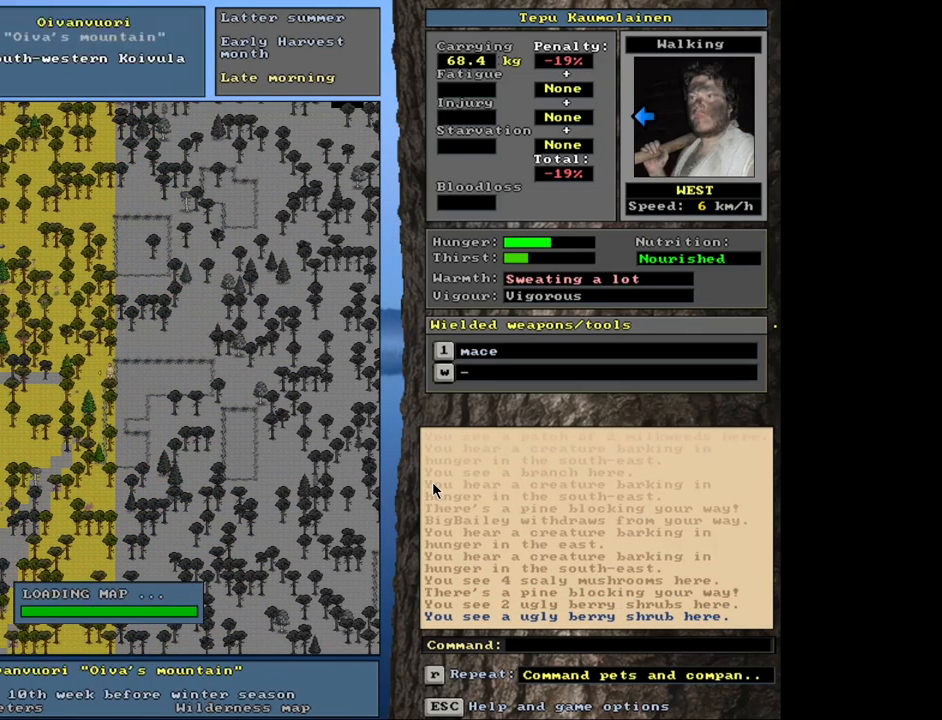
{"keys": ["ctrl_l", "num4"], "mouse": [], "events": [[50, "num1", "up"], [200, "num1", "down"], [283, "num1", "up"], [450, "num4", "down"]]}